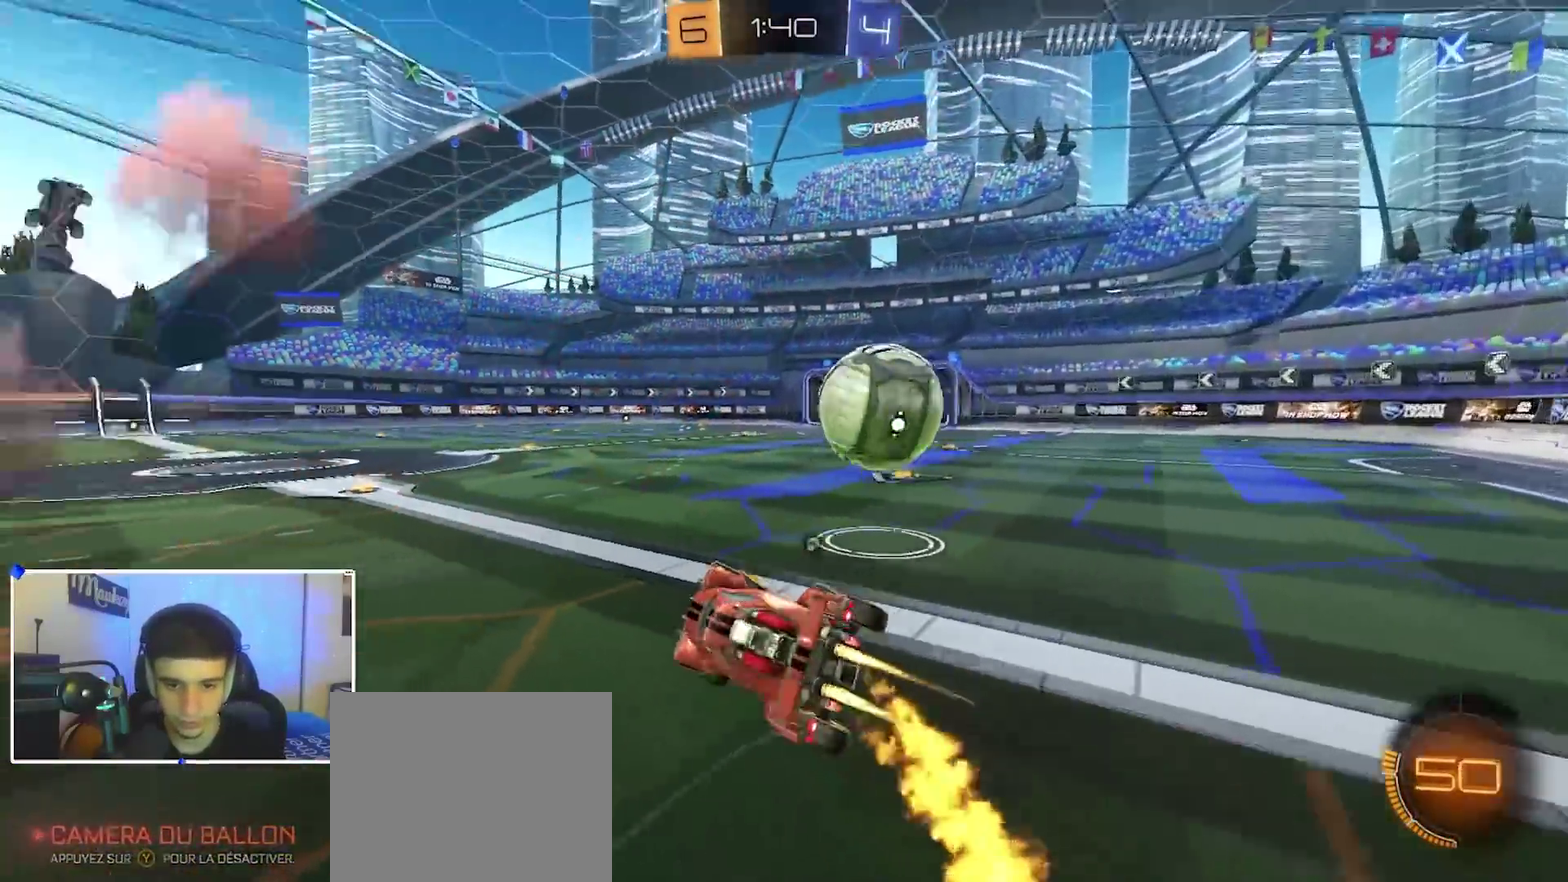
Gameplay with a controller (Xbox layout); each line is a JSON object with the inputs held at the frame after it (dt_ms = milliseconds from this image to that frame). "events" lists button and stick changes between this image and that frame as [ms after this image, input, new state], when the widget could be followed in between.
{"dt_ms": 600, "buttons": ["B", "R2"], "left_stick": "center", "right_stick": "center", "events": [[33, "A", "up"], [33, "Y", "up"], [600, "left_stick", "center"]]}
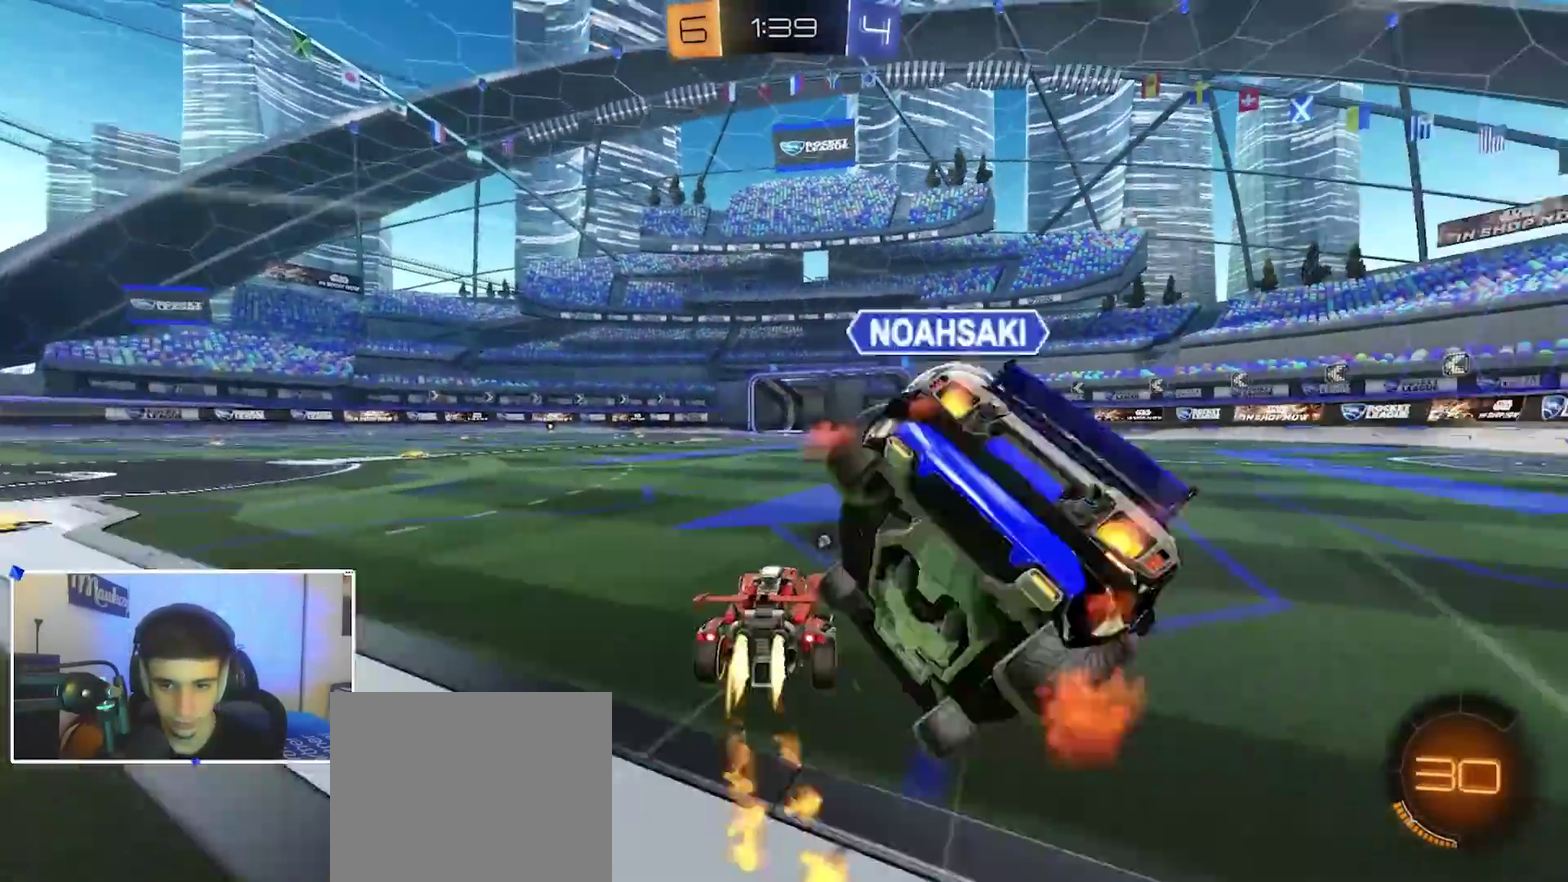
{"dt_ms": 600, "buttons": ["B", "R2"], "left_stick": "center", "right_stick": "center", "events": [[100, "R2", "up"], [167, "B", "up"], [300, "left_stick", "right"], [333, "R2", "down"], [367, "B", "down"], [433, "left_stick", "left"], [583, "left_stick", "center"]]}
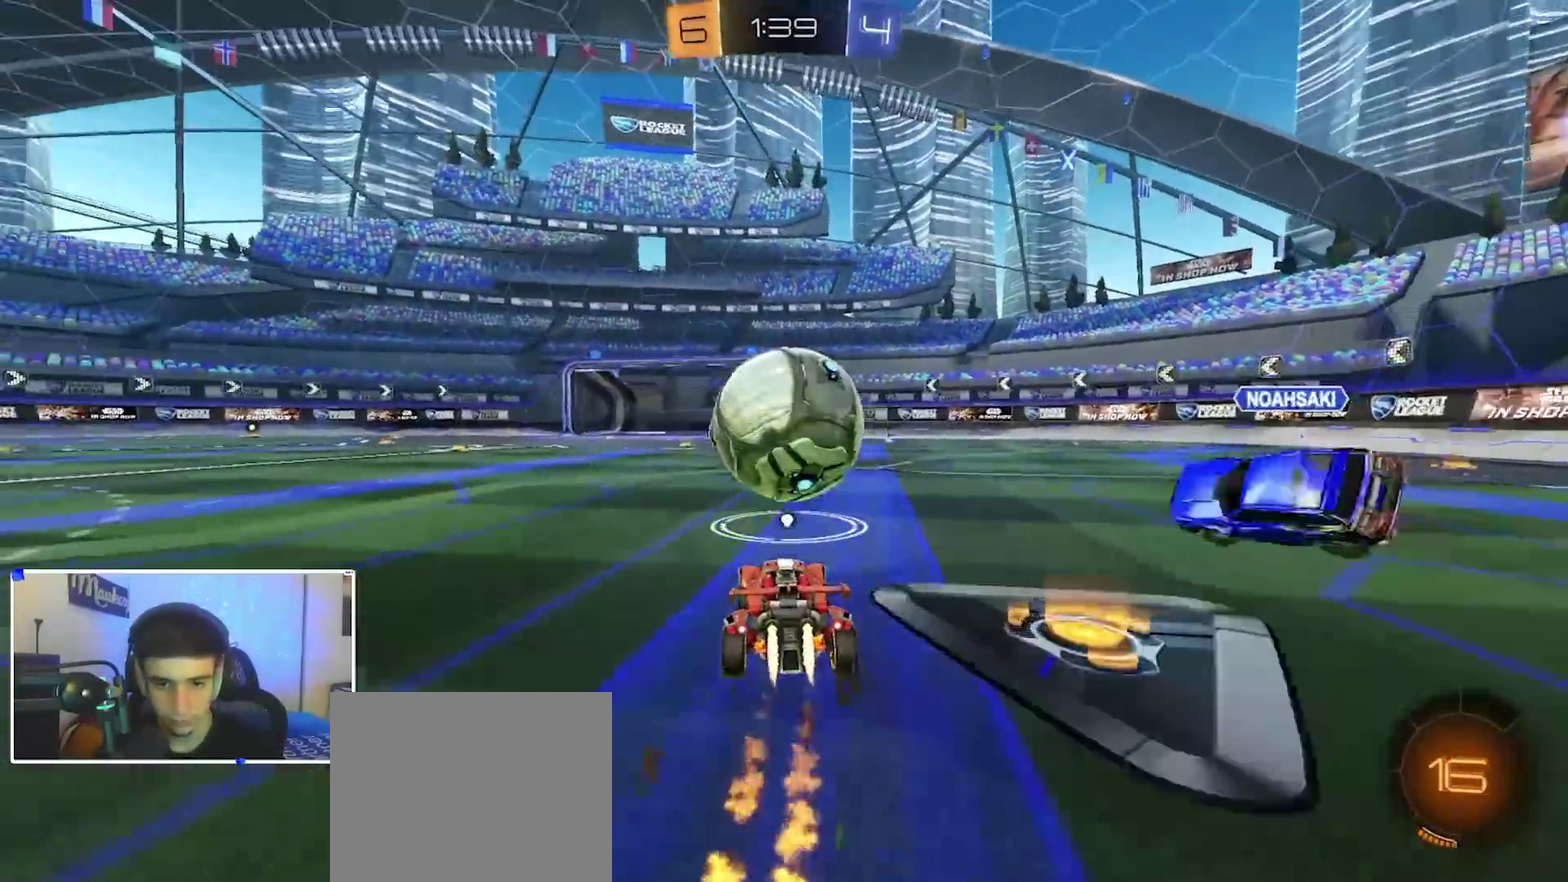
{"dt_ms": 400, "buttons": ["A", "B", "X", "L2", "R2"], "left_stick": "down-left", "right_stick": "center", "events": [[67, "A", "down"], [83, "left_stick", "up-left"], [167, "X", "down"], [183, "Y", "down"], [233, "L2", "down"], [233, "left_stick", "down"], [300, "Y", "up"], [300, "left_stick", "down-left"]]}
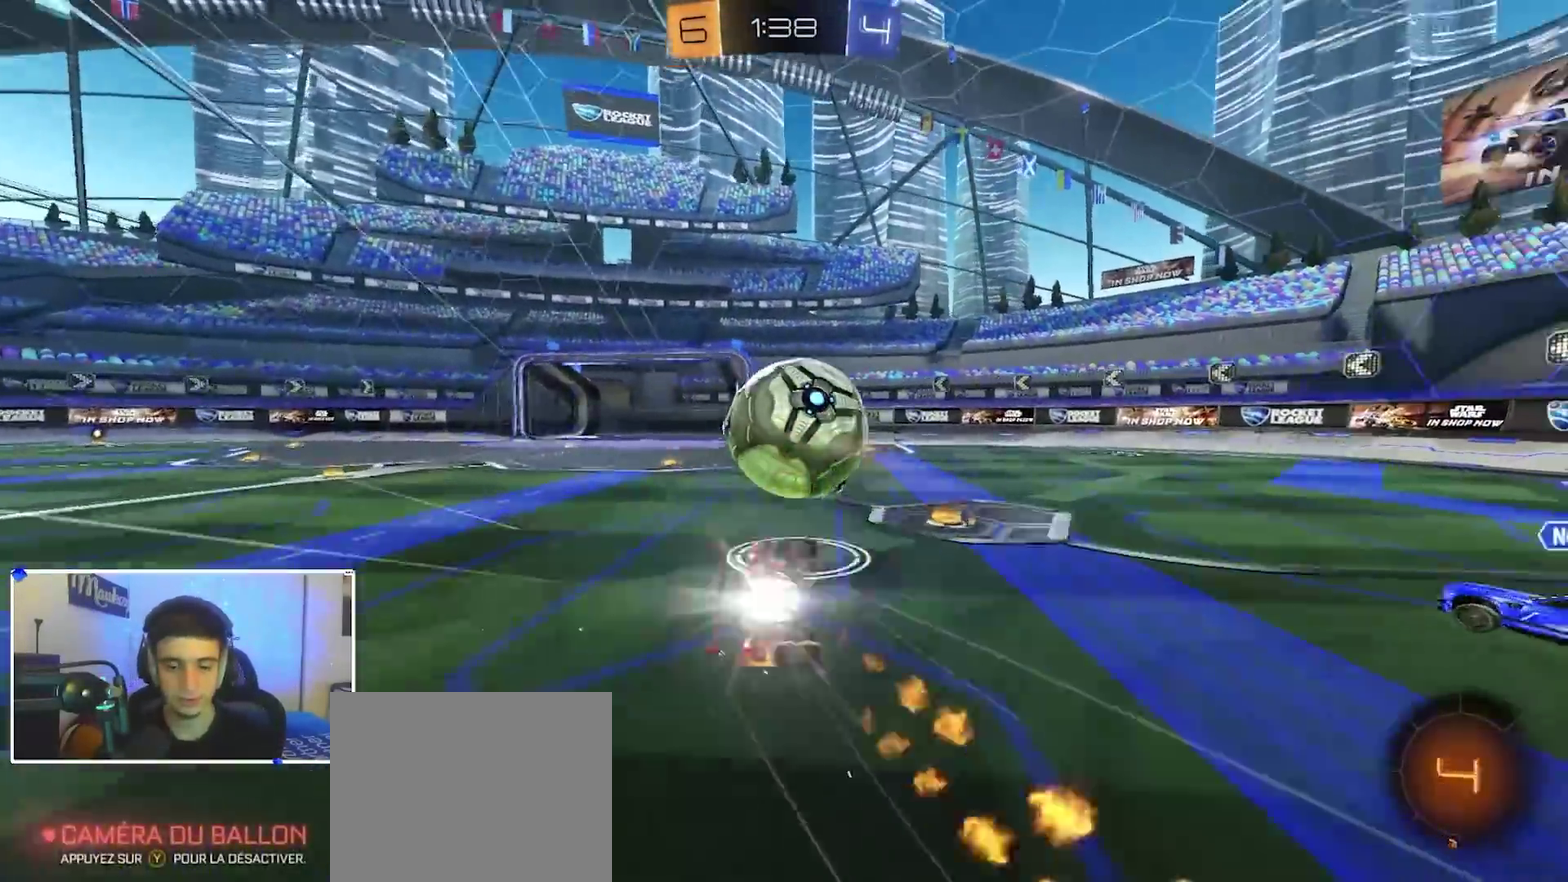
{"dt_ms": 500, "buttons": ["A", "B", "R1"], "left_stick": "center", "right_stick": "center", "events": [[150, "L2", "up"], [200, "R2", "up"], [267, "R1", "down"], [383, "X", "up"], [450, "left_stick", "down-right"], [500, "left_stick", "center"]]}
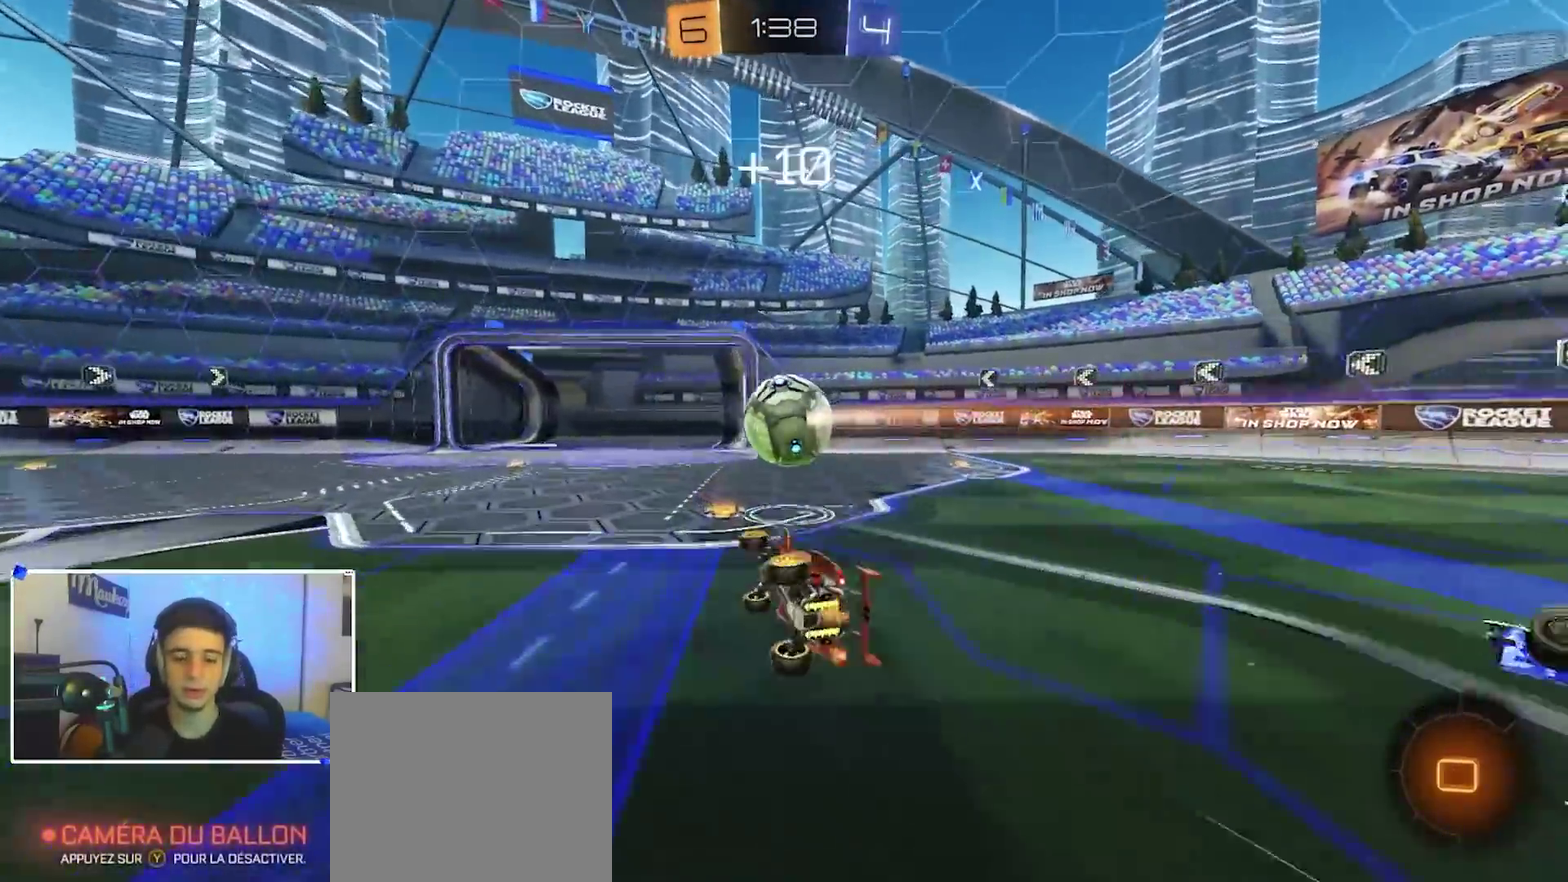
{"dt_ms": 500, "buttons": ["B"], "left_stick": "left", "right_stick": "center", "events": [[67, "A", "up"], [117, "left_stick", "left"], [150, "R1", "up"]]}
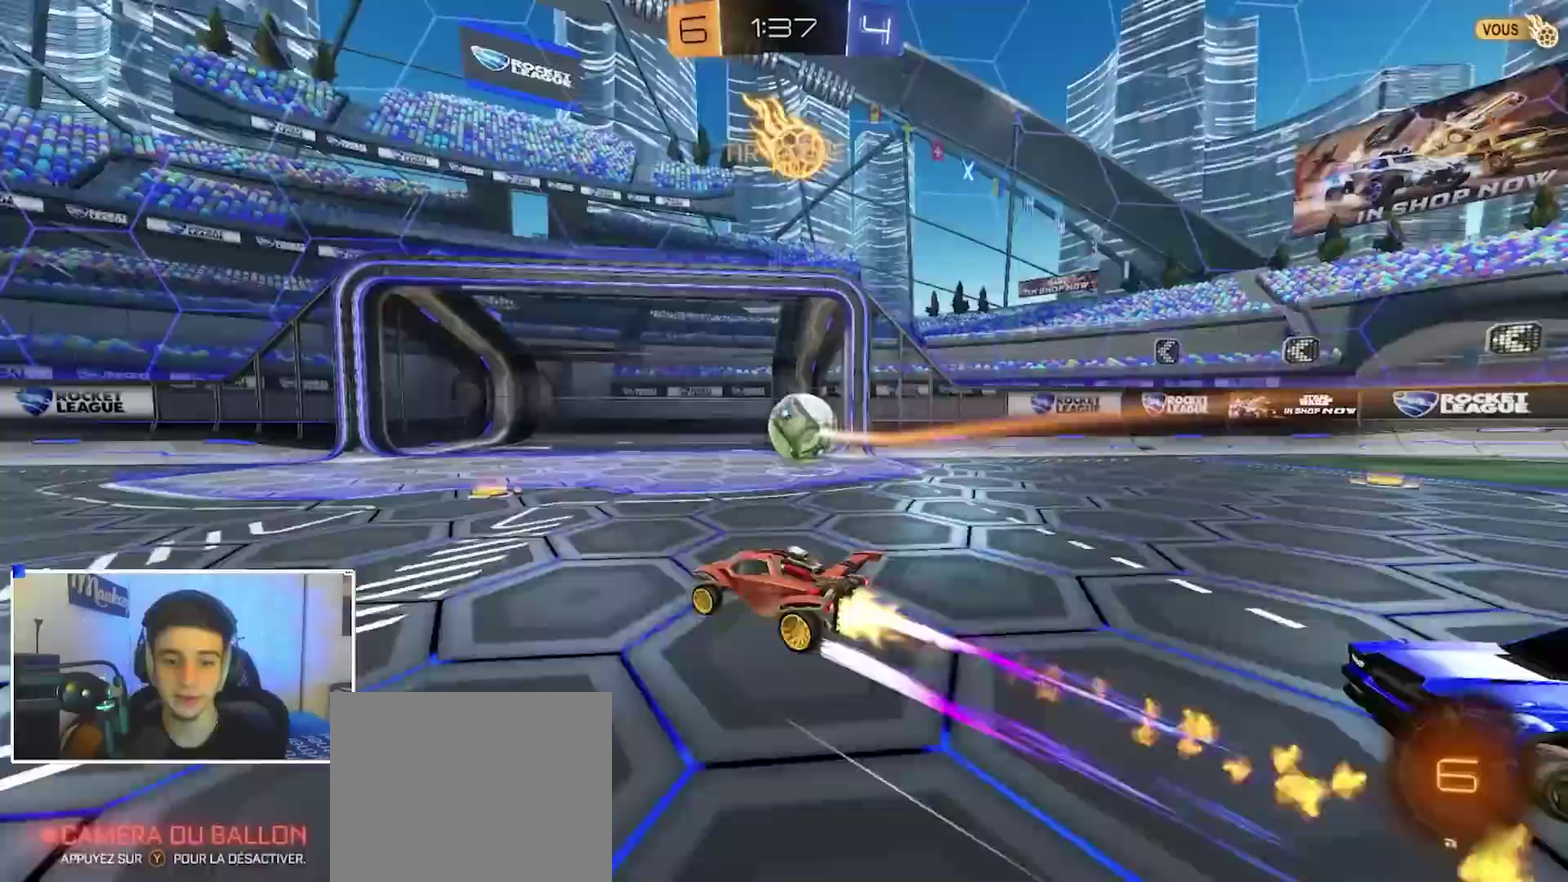
{"dt_ms": 400, "buttons": ["R1"], "left_stick": "center", "right_stick": "center", "events": [[17, "R2", "down"], [50, "A", "down"], [100, "A", "up"], [100, "R1", "down"], [100, "R2", "up"], [100, "Y", "down"], [100, "left_stick", "center"], [167, "Y", "up"], [267, "B", "up"]]}
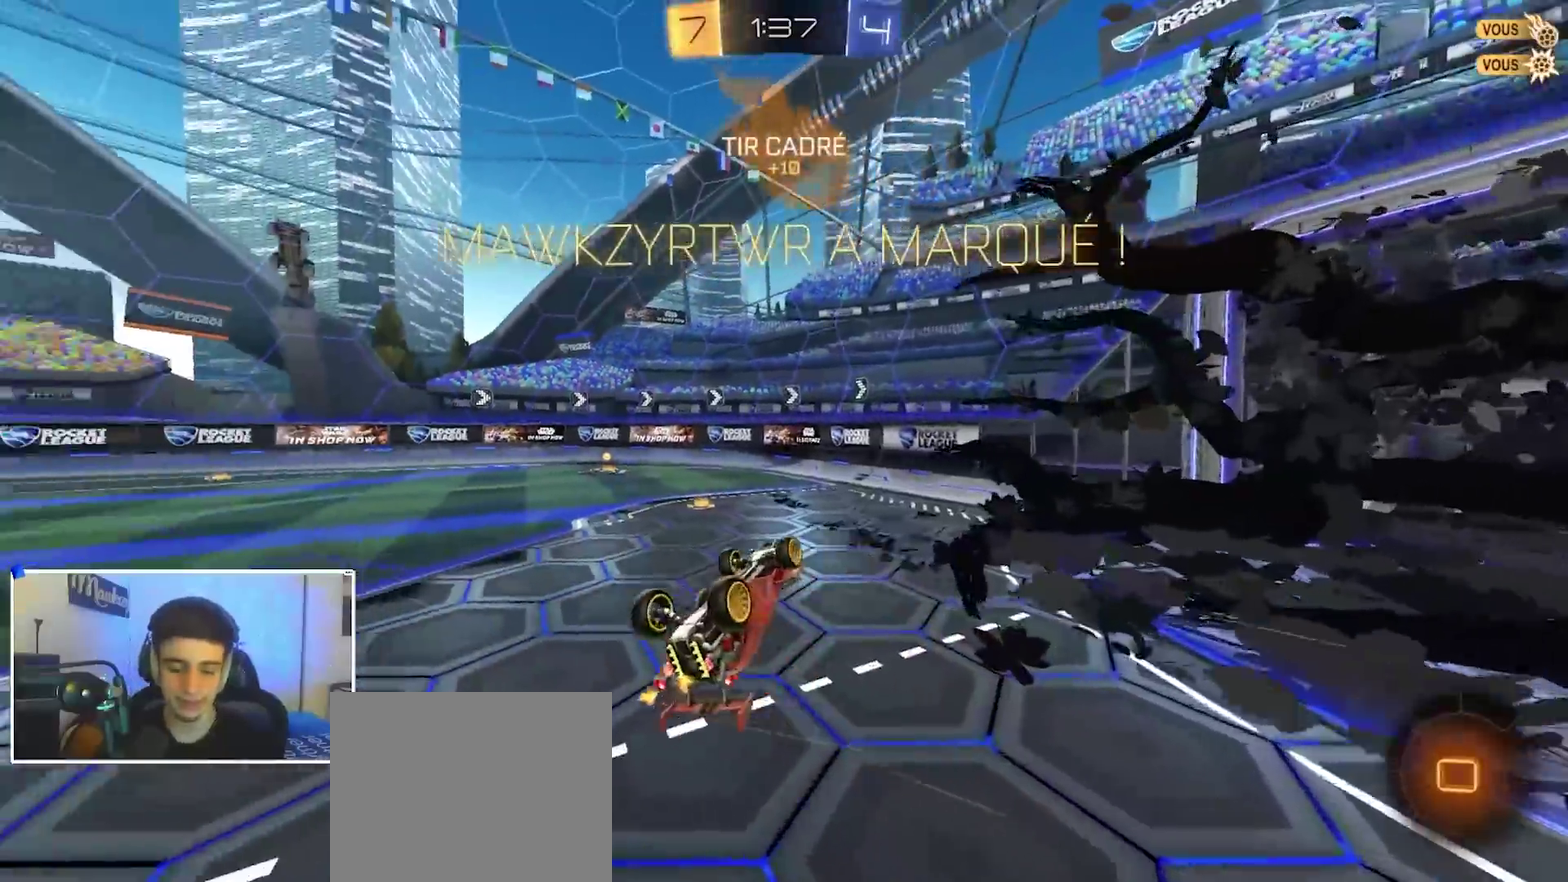
{"dt_ms": 600, "buttons": ["B", "R1"], "left_stick": "center", "right_stick": "center", "events": [[33, "left_stick", "left"], [367, "left_stick", "up-left"], [467, "B", "down"], [467, "left_stick", "center"]]}
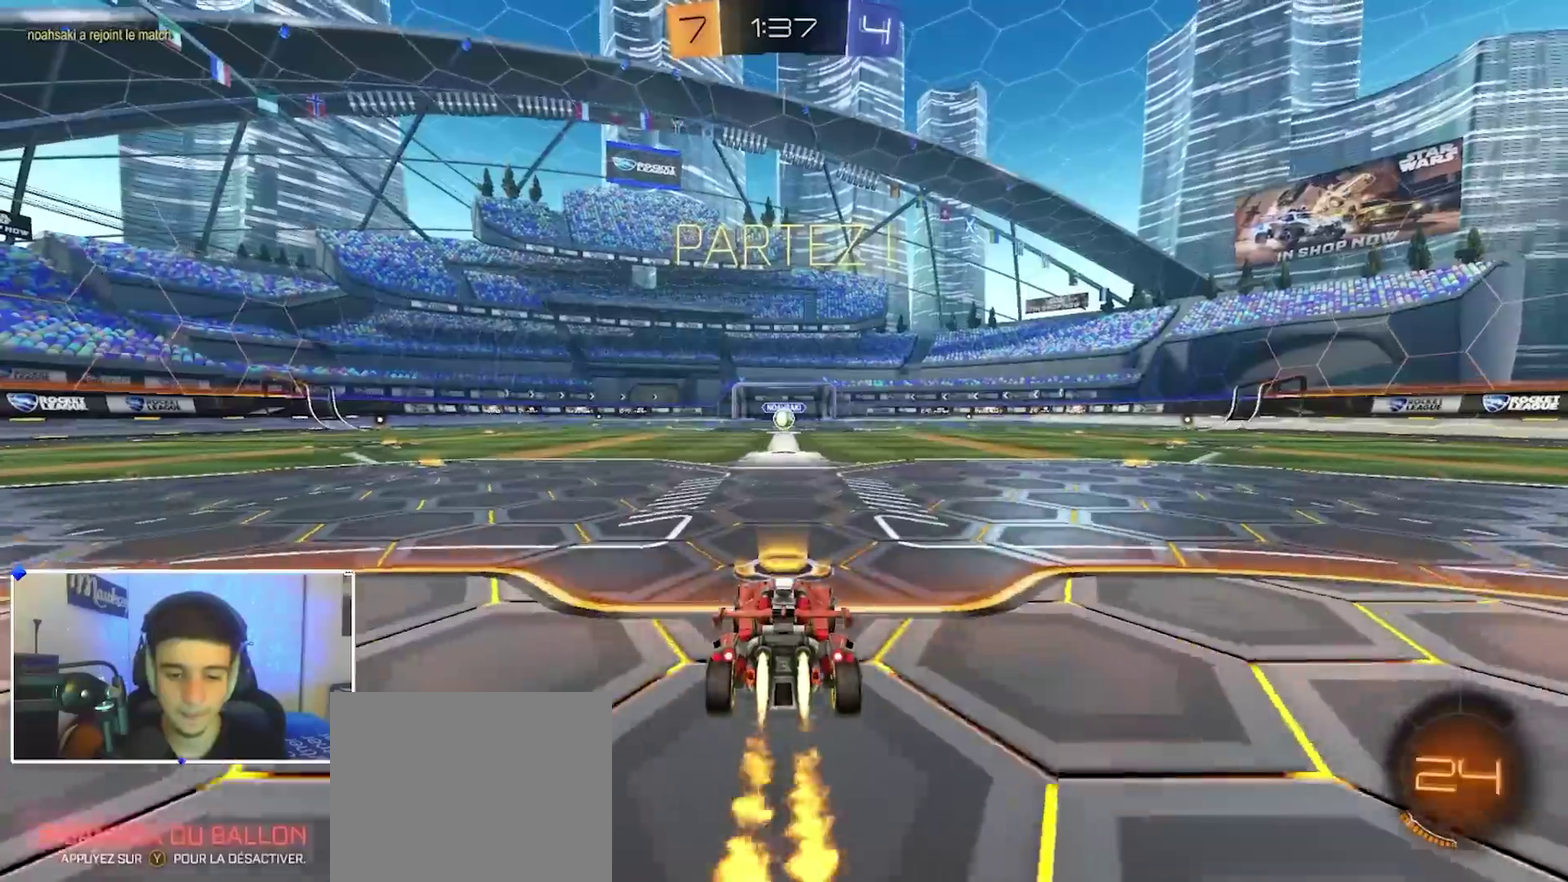
{"dt_ms": 300, "buttons": ["B", "R1"], "left_stick": "up", "right_stick": "center", "events": [[100, "left_stick", "right"], [233, "A", "down"], [283, "A", "up"], [283, "left_stick", "up"]]}
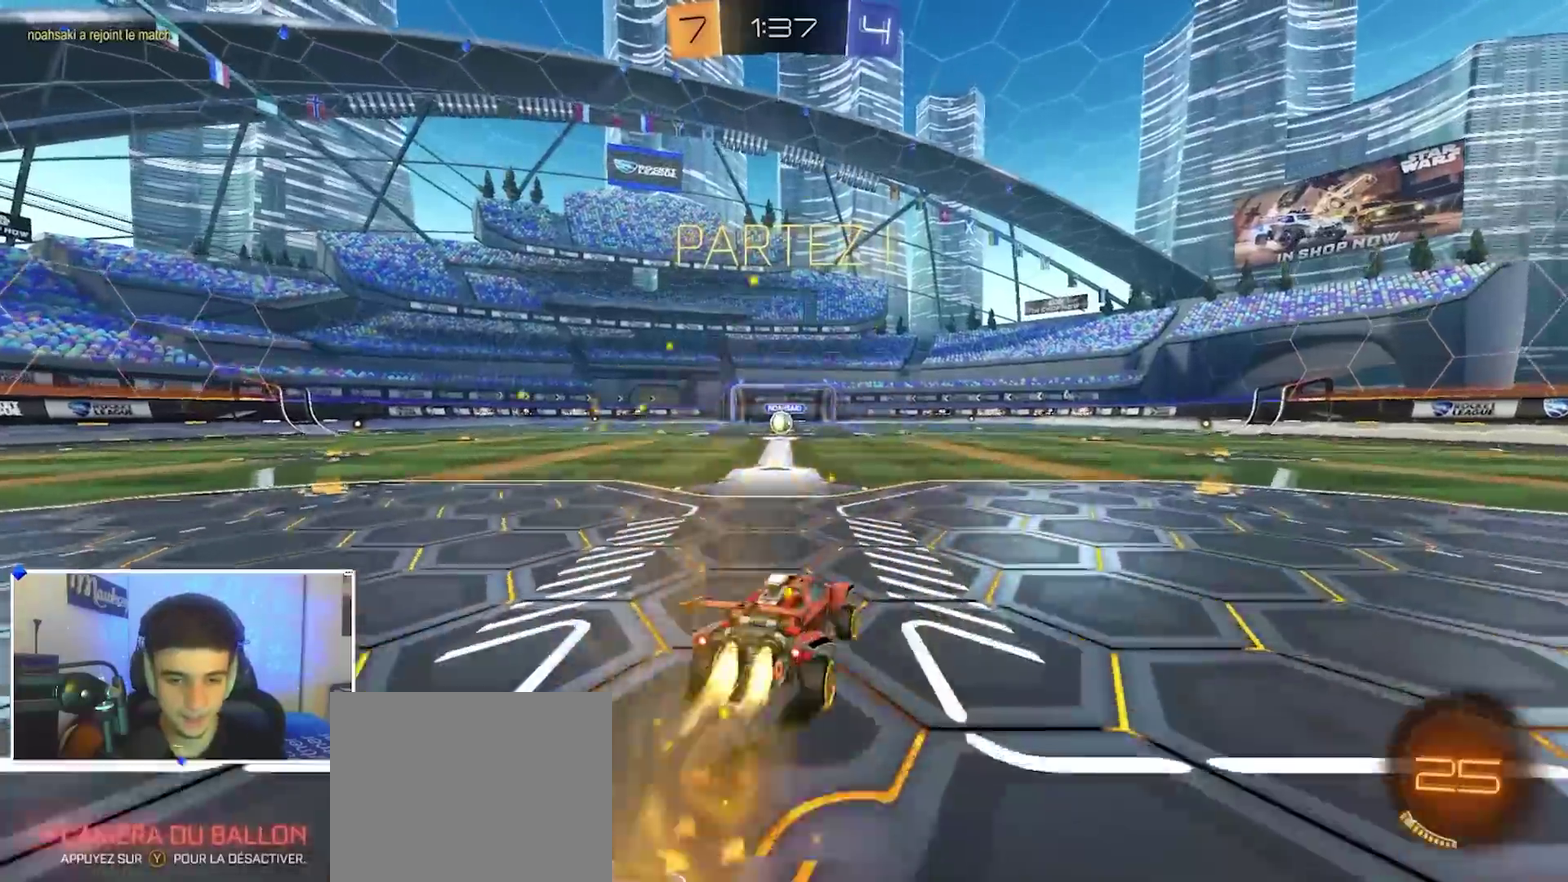
{"dt_ms": 900, "buttons": ["R2"], "left_stick": "left", "right_stick": "center"}
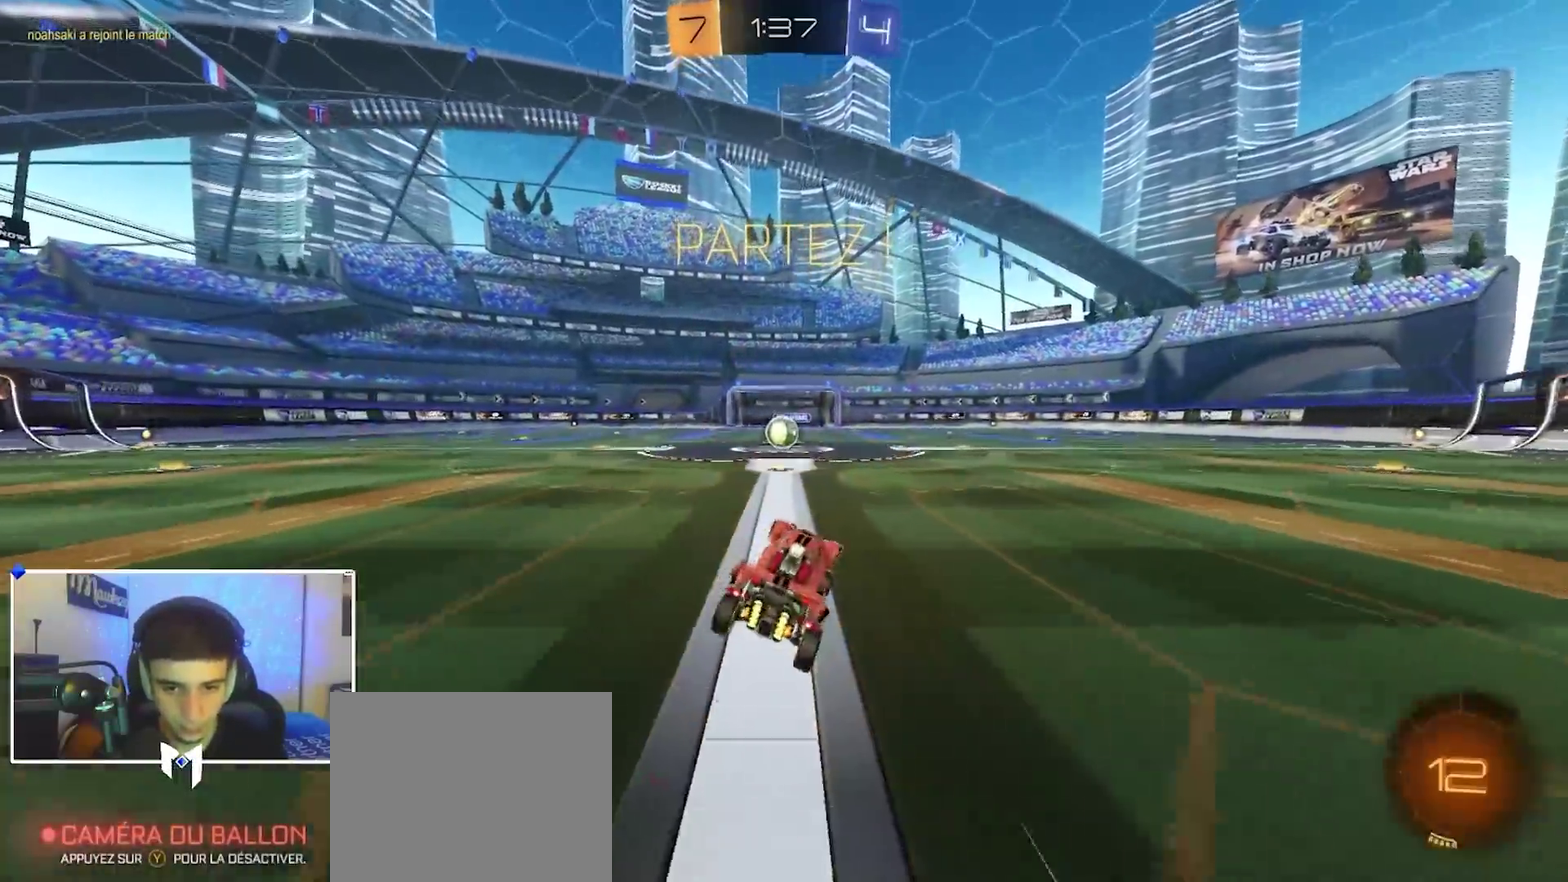
{"dt_ms": 300, "buttons": ["R2"], "left_stick": "center", "right_stick": "center", "events": [[83, "left_stick", "center"]]}
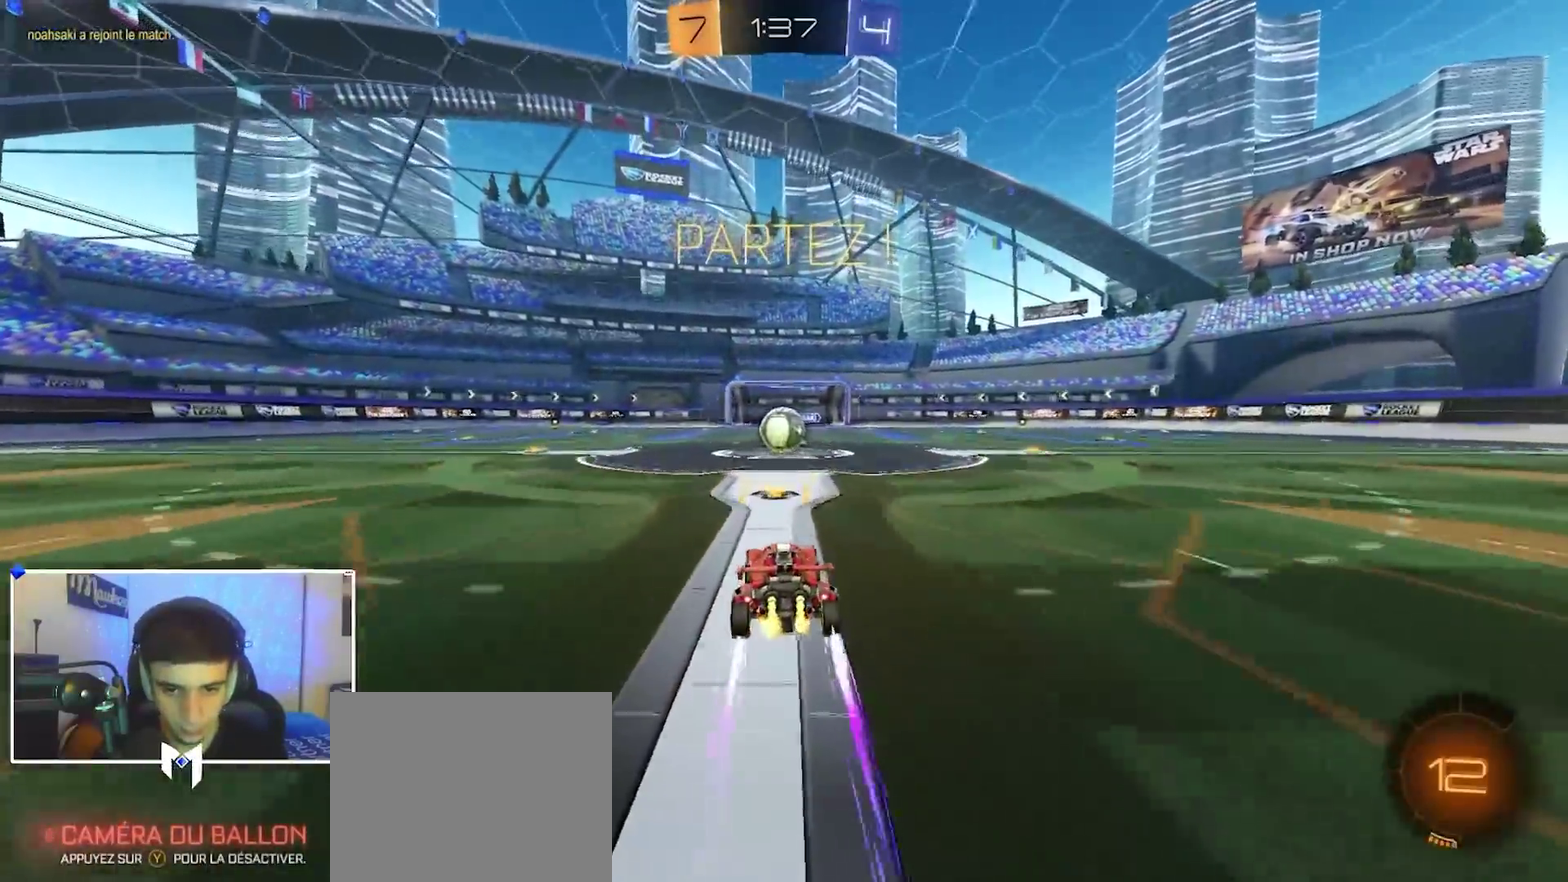
{"dt_ms": 500, "buttons": [], "left_stick": "center", "right_stick": "center", "events": [[117, "R2", "up"], [250, "left_stick", "right"], [300, "left_stick", "center"]]}
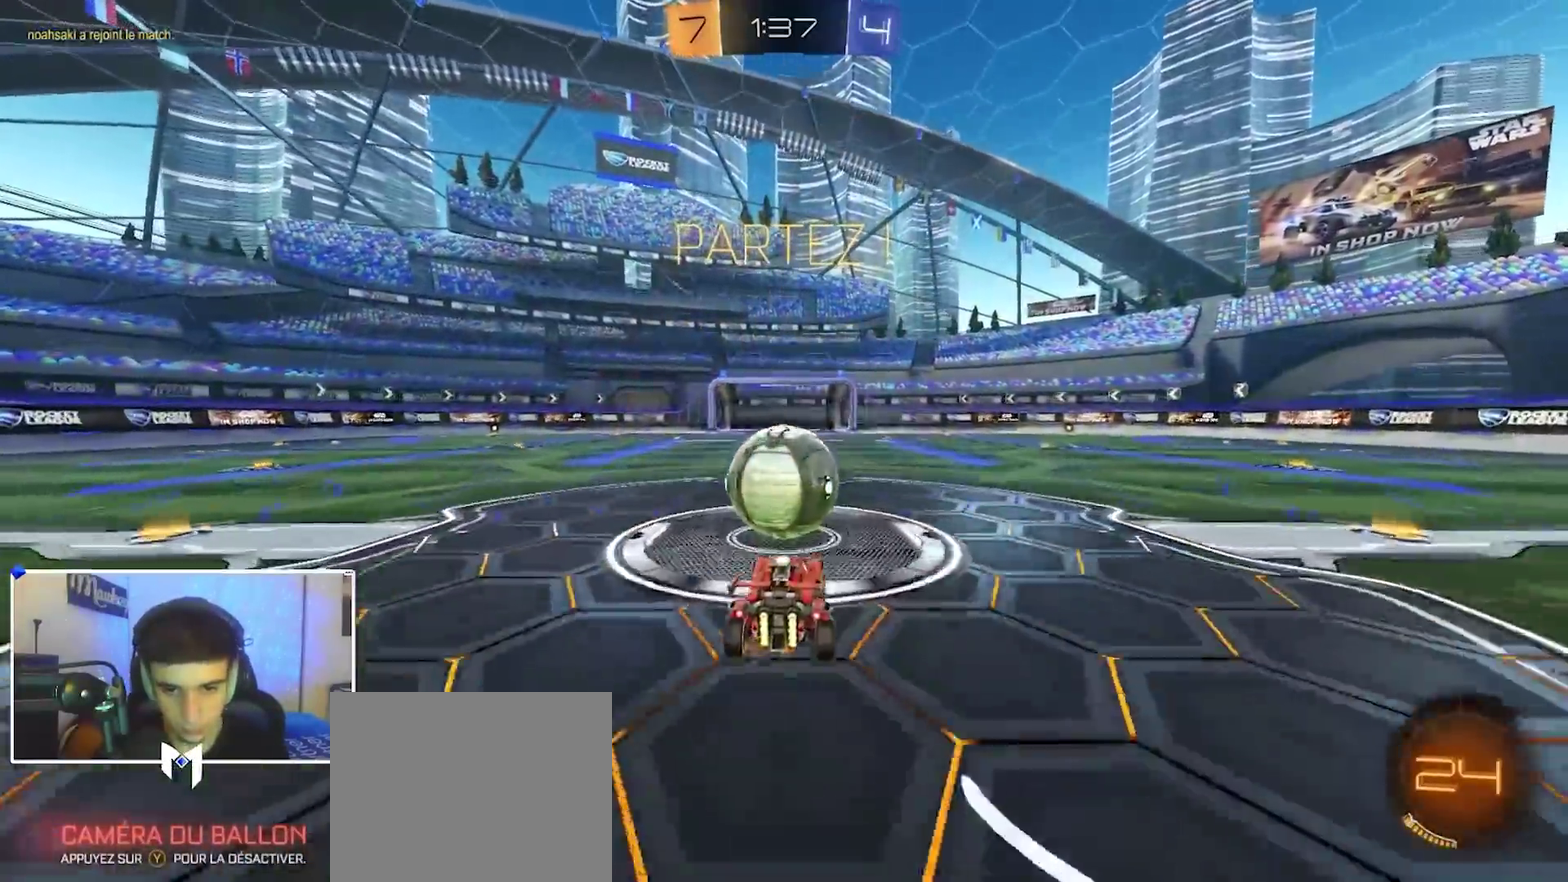
{"dt_ms": 500, "buttons": [], "left_stick": "right", "right_stick": "center", "events": [[367, "left_stick", "right"]]}
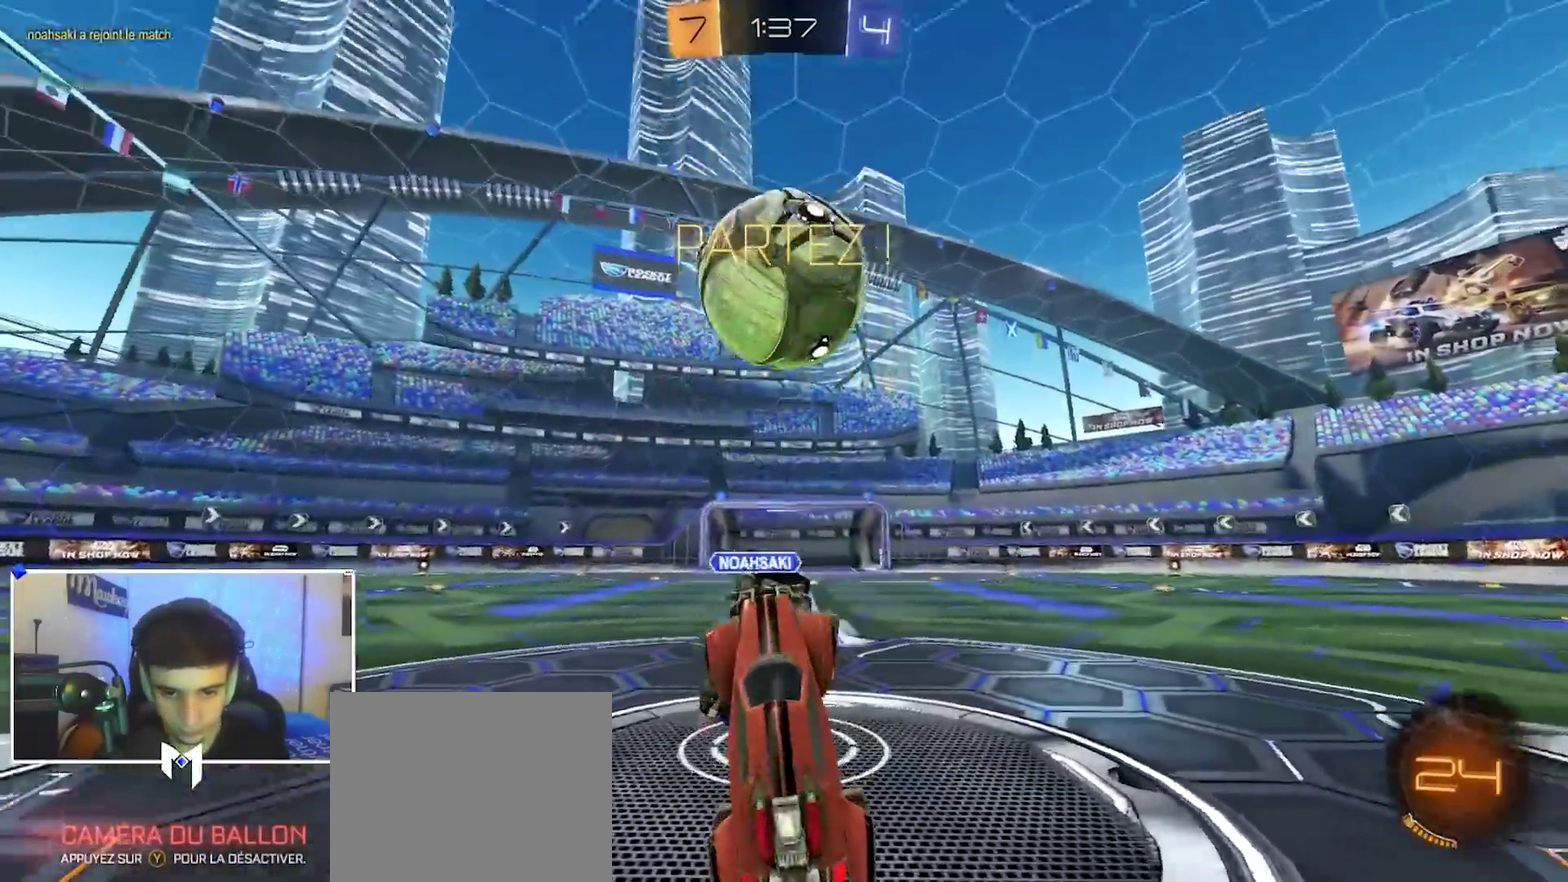
{"dt_ms": 400, "buttons": ["R2"], "left_stick": "up", "right_stick": "center", "events": [[100, "left_stick", "center"], [300, "left_stick", "up"], [400, "R2", "down"]]}
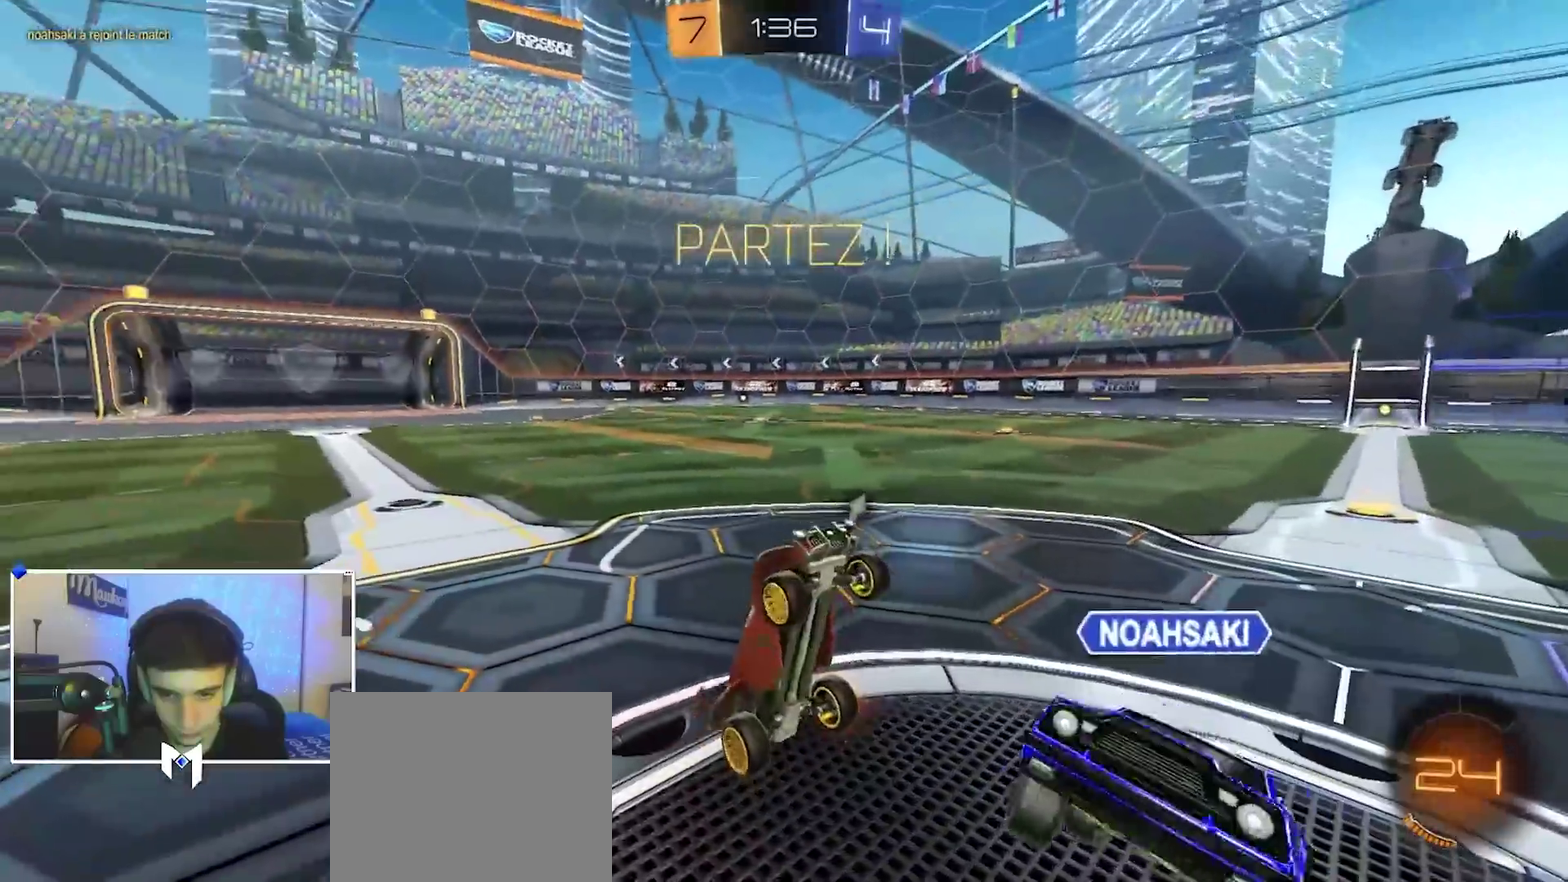
{"dt_ms": 600, "buttons": [], "left_stick": "center", "right_stick": "center", "events": [[100, "A", "down"], [183, "A", "up"], [233, "R2", "up"], [267, "left_stick", "down-left"], [333, "L2", "down"], [517, "L2", "up"], [517, "left_stick", "center"]]}
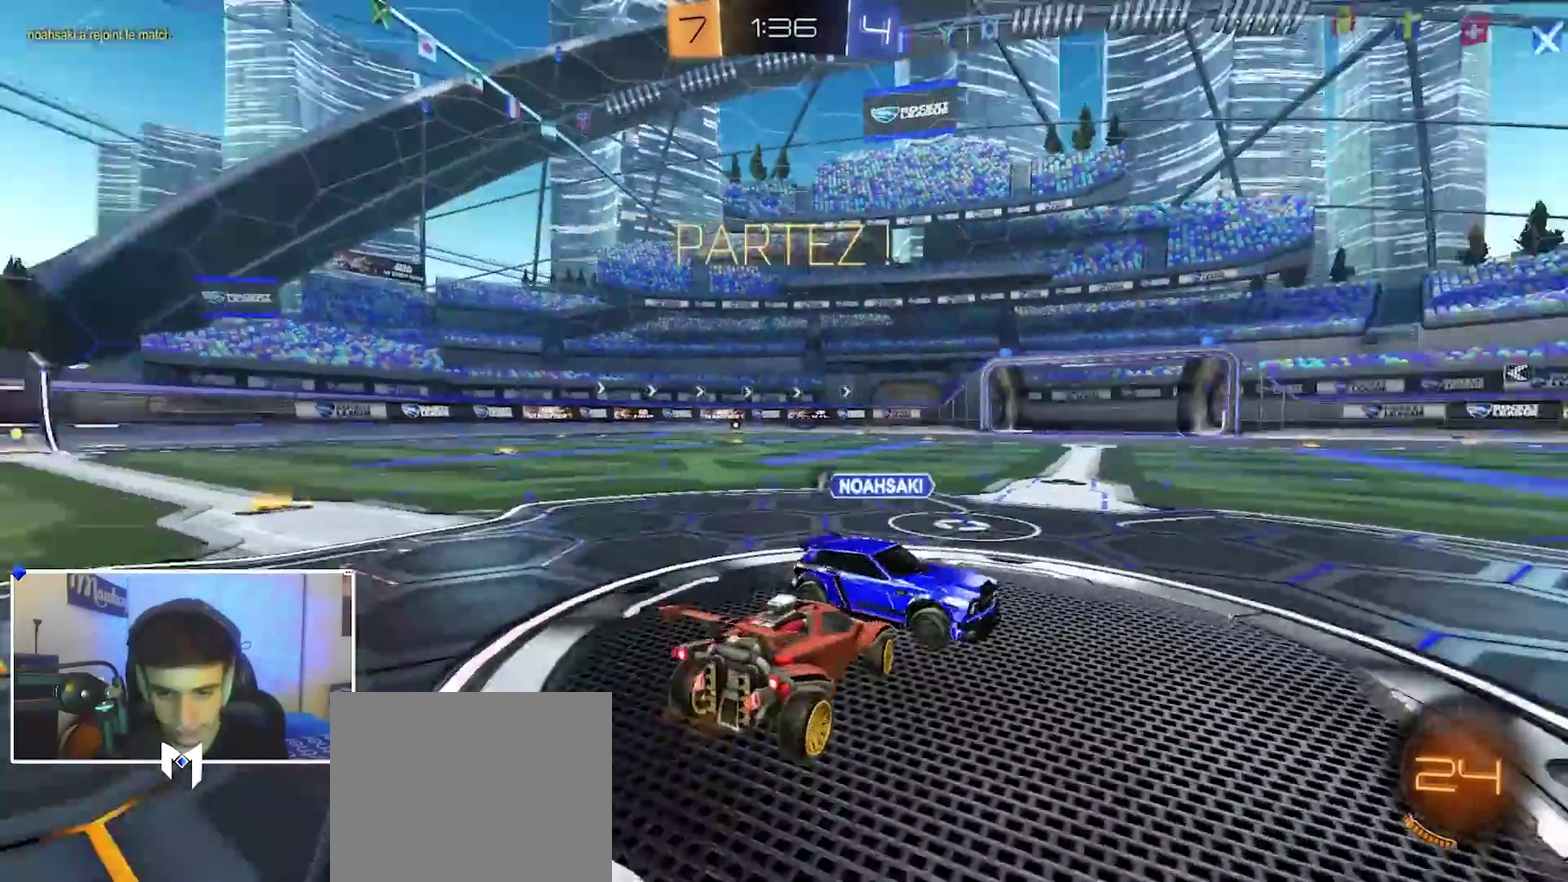
{"dt_ms": 300, "buttons": ["R2"], "left_stick": "center", "right_stick": "center", "events": [[50, "R2", "down"], [133, "left_stick", "left"], [267, "left_stick", "center"]]}
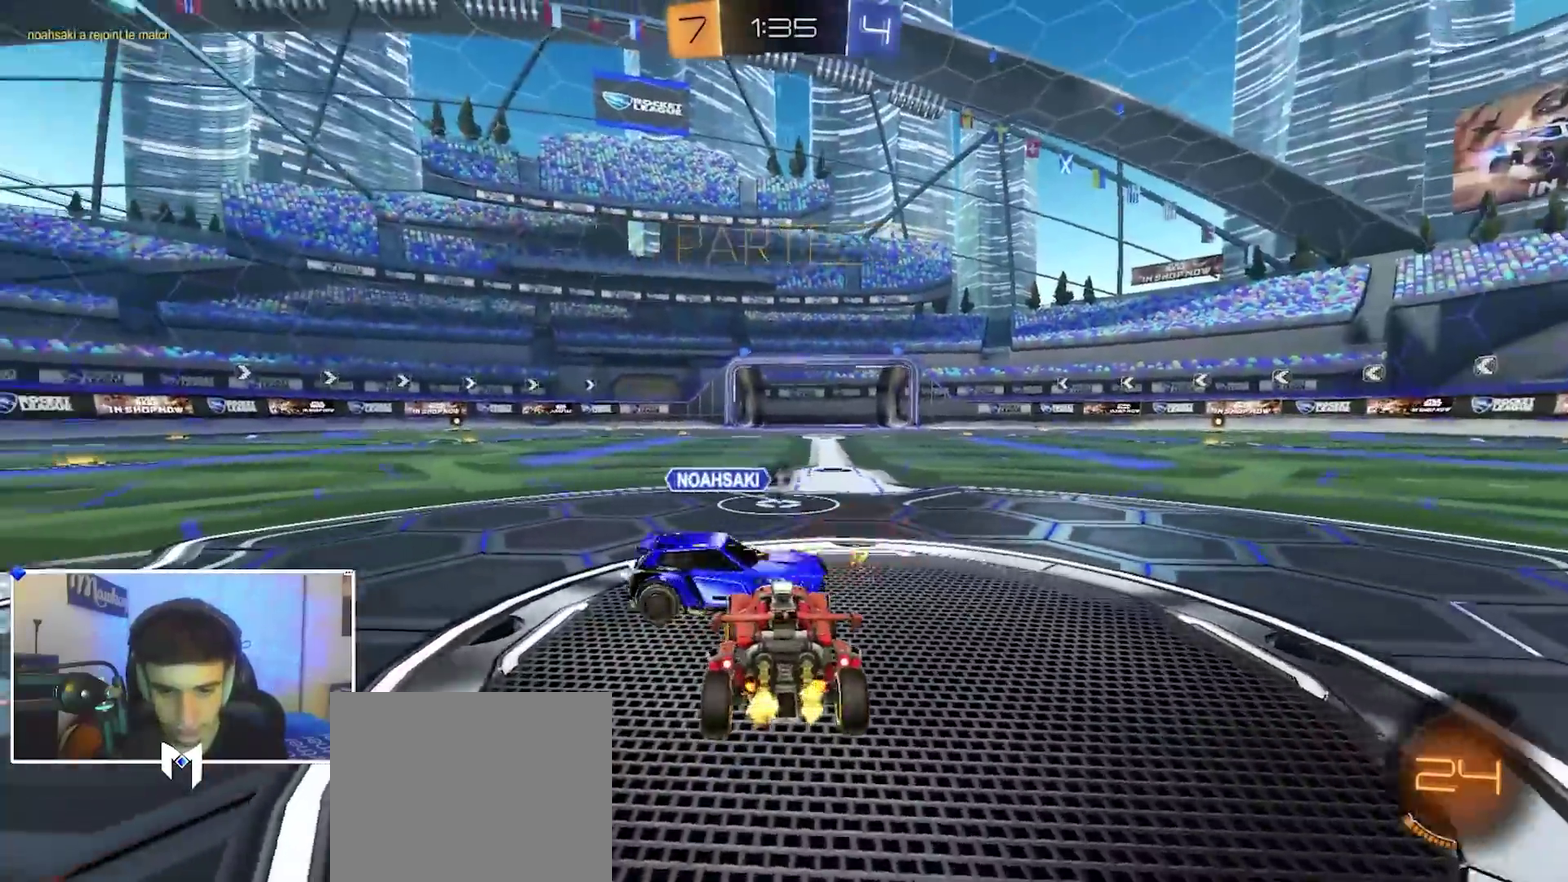
{"dt_ms": 900, "buttons": ["Y", "R2"], "left_stick": "center", "right_stick": "center", "events": [[883, "Y", "down"]]}
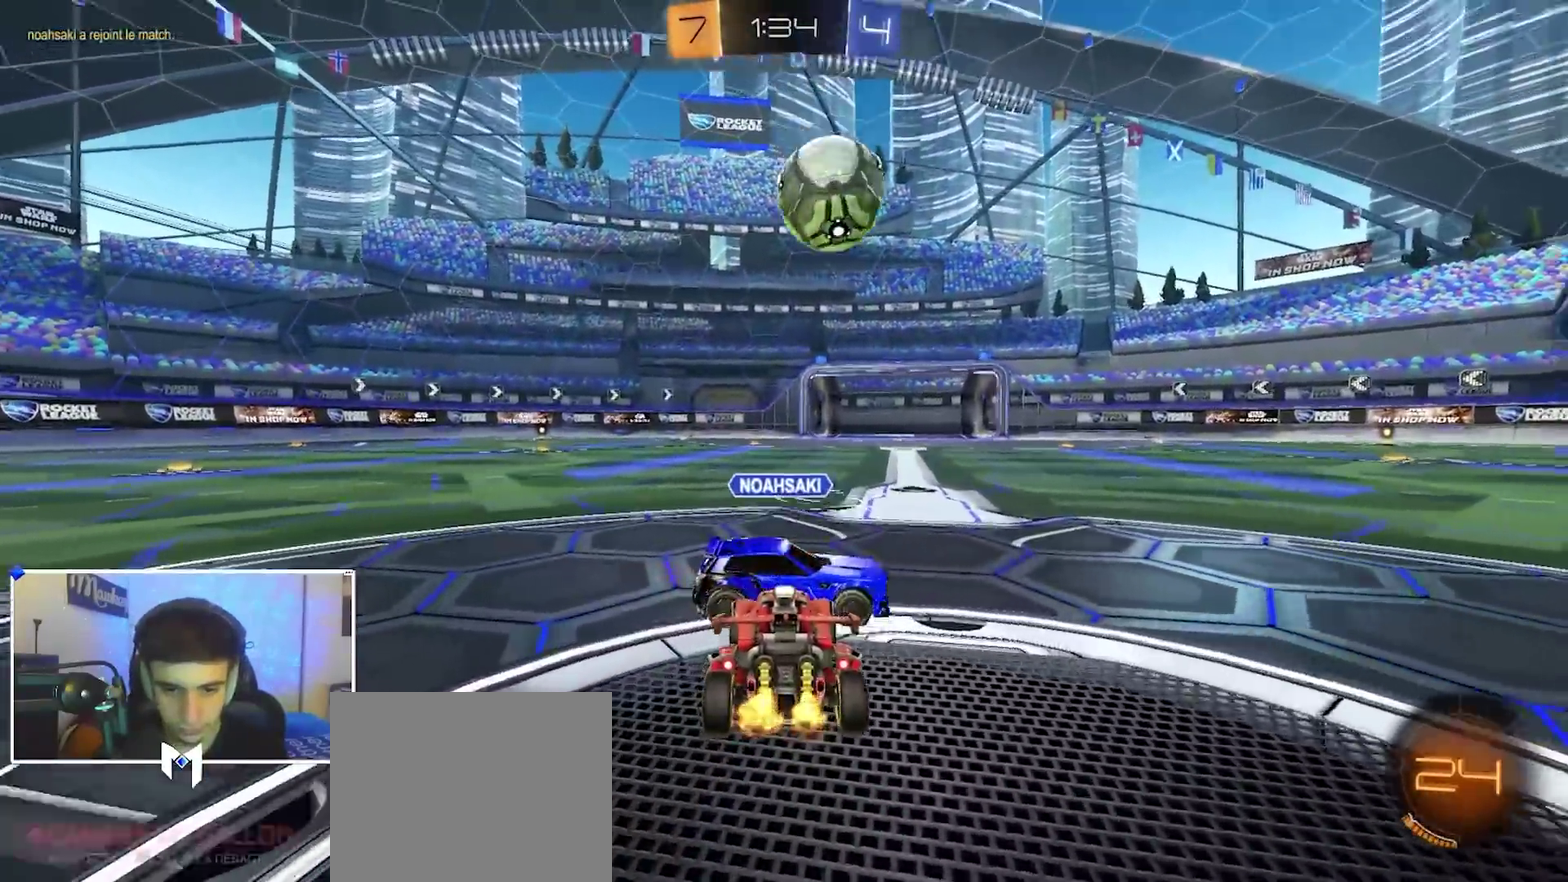
{"dt_ms": 300, "buttons": ["B", "Y", "R2"], "left_stick": "up-left", "right_stick": "center", "events": [[17, "Y", "up"], [33, "A", "down"], [50, "left_stick", "down"], [200, "B", "down"], [250, "A", "up"], [250, "Y", "down"], [283, "left_stick", "up-left"]]}
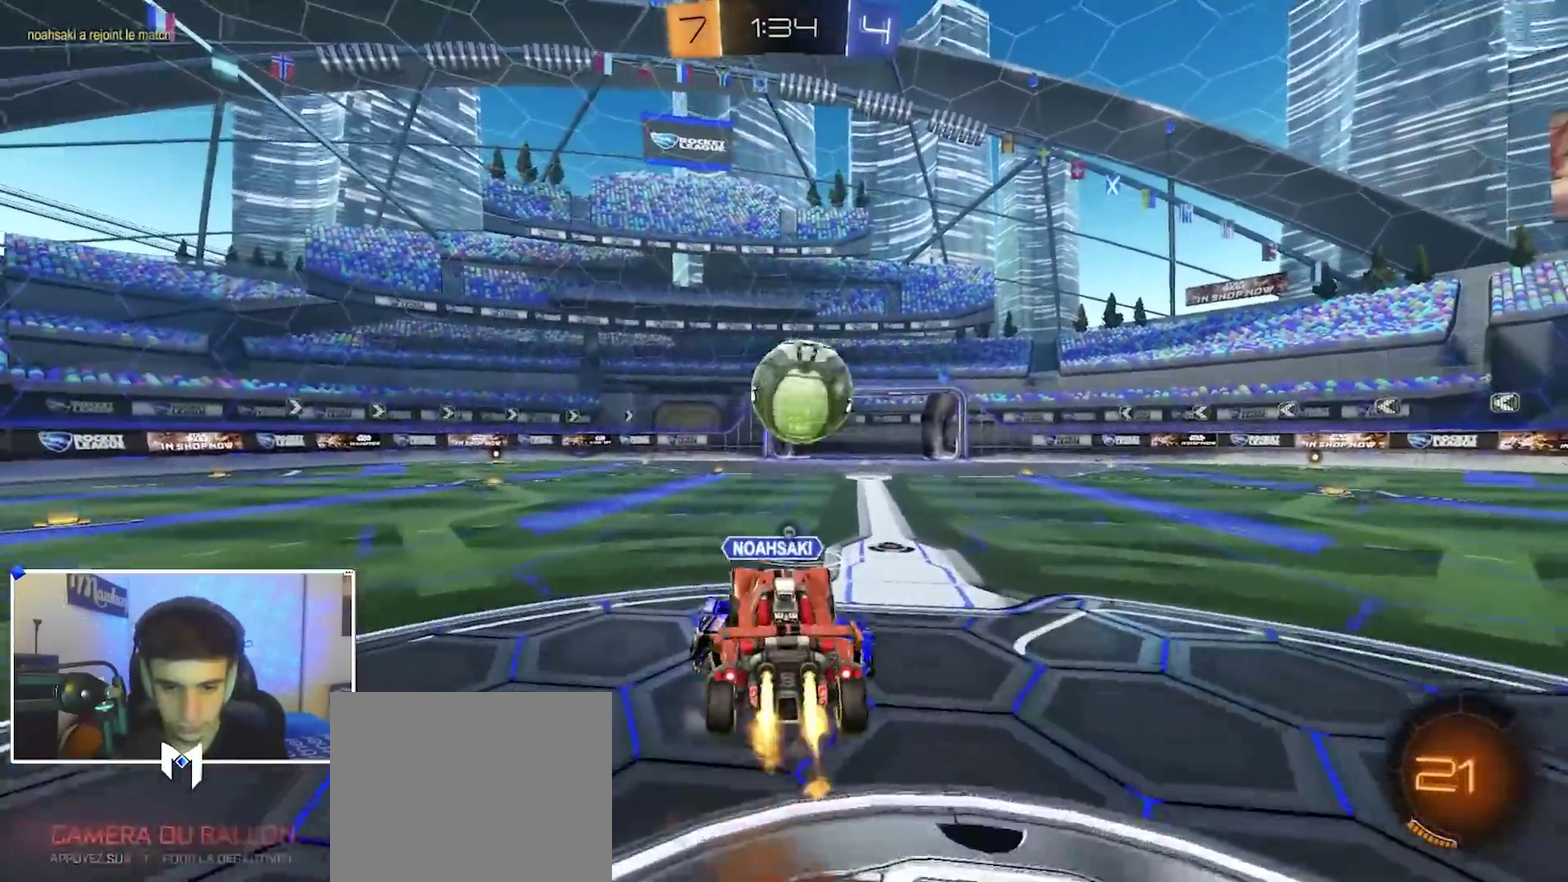
{"dt_ms": 600, "buttons": ["B", "R2"], "left_stick": "down-left", "right_stick": "center", "events": [[17, "Y", "up"], [83, "left_stick", "right"], [217, "left_stick", "left"], [267, "B", "up"], [333, "left_stick", "up"], [400, "B", "down"], [450, "left_stick", "down-left"]]}
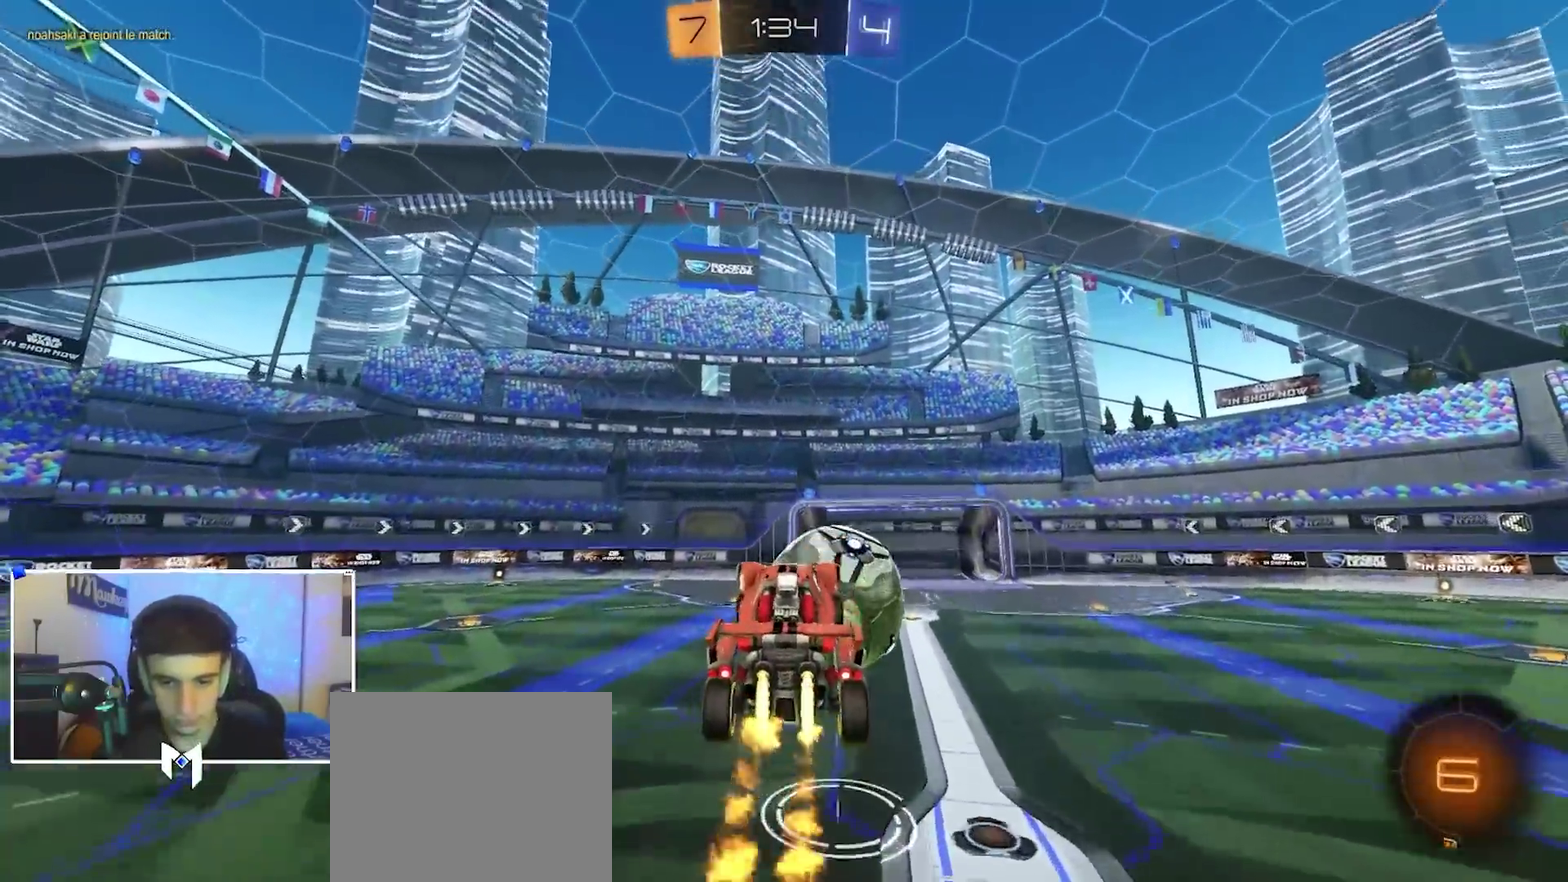
{"dt_ms": 400, "buttons": [], "left_stick": "down", "right_stick": "center", "events": [[17, "left_stick", "down"], [83, "left_stick", "up"], [167, "A", "down"], [267, "A", "up"], [267, "B", "up"], [267, "left_stick", "down"], [317, "R2", "up"]]}
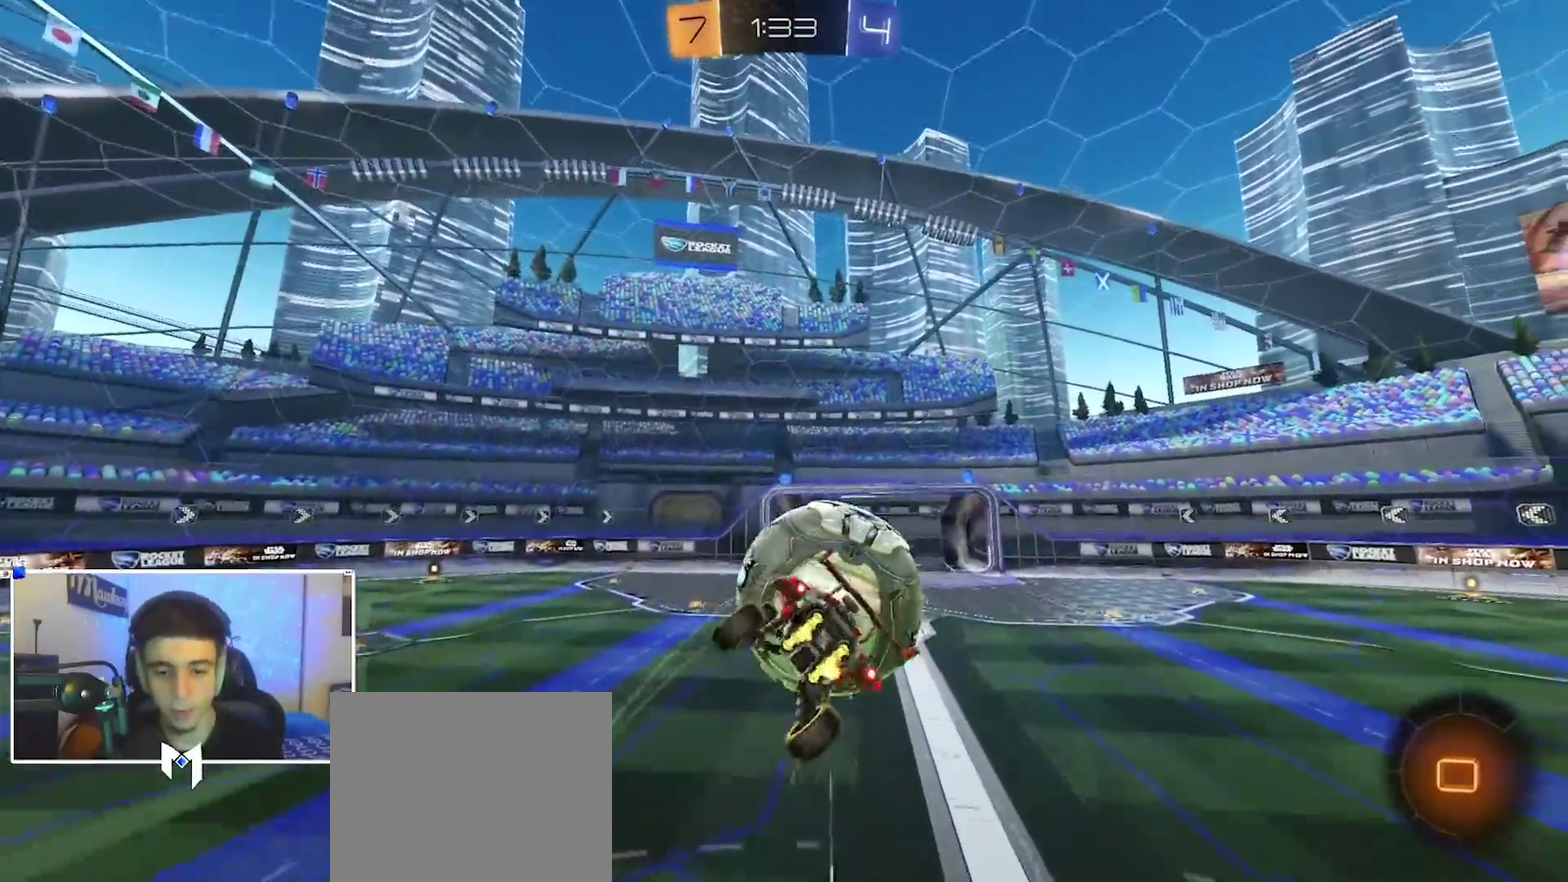
{"dt_ms": 500, "buttons": ["L1"], "left_stick": "down-left", "right_stick": "center", "events": [[167, "Y", "down"], [183, "left_stick", "down-left"], [233, "L1", "down"], [333, "Y", "up"]]}
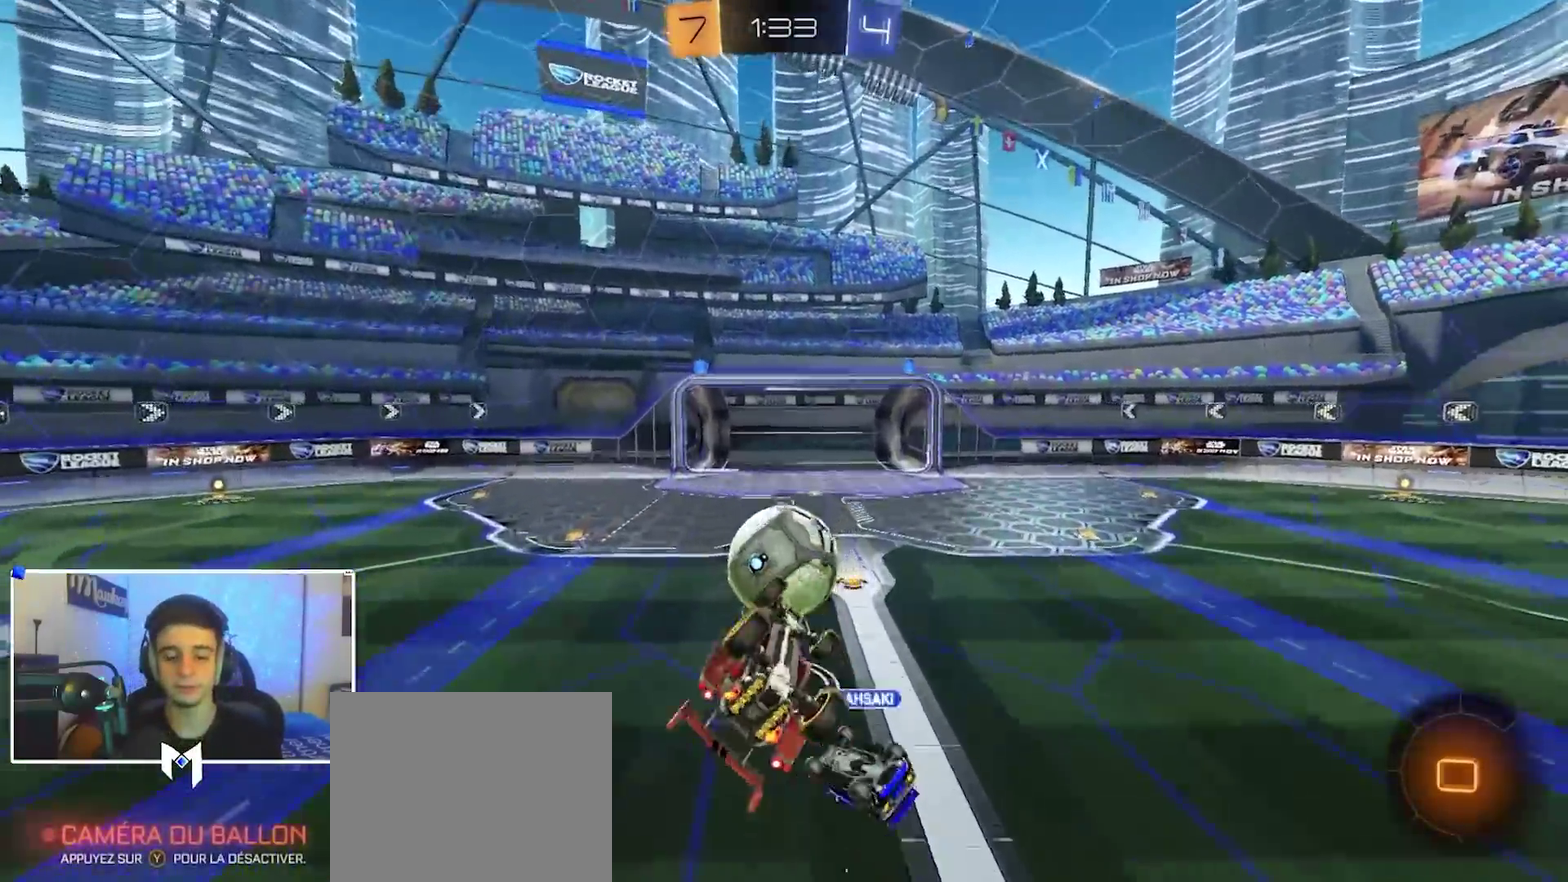
{"dt_ms": 500, "buttons": ["X", "R2"], "left_stick": "right", "right_stick": "center", "events": [[67, "left_stick", "down-right"], [100, "L1", "up"], [167, "R2", "down"], [250, "left_stick", "center"], [433, "X", "down"], [433, "left_stick", "right"]]}